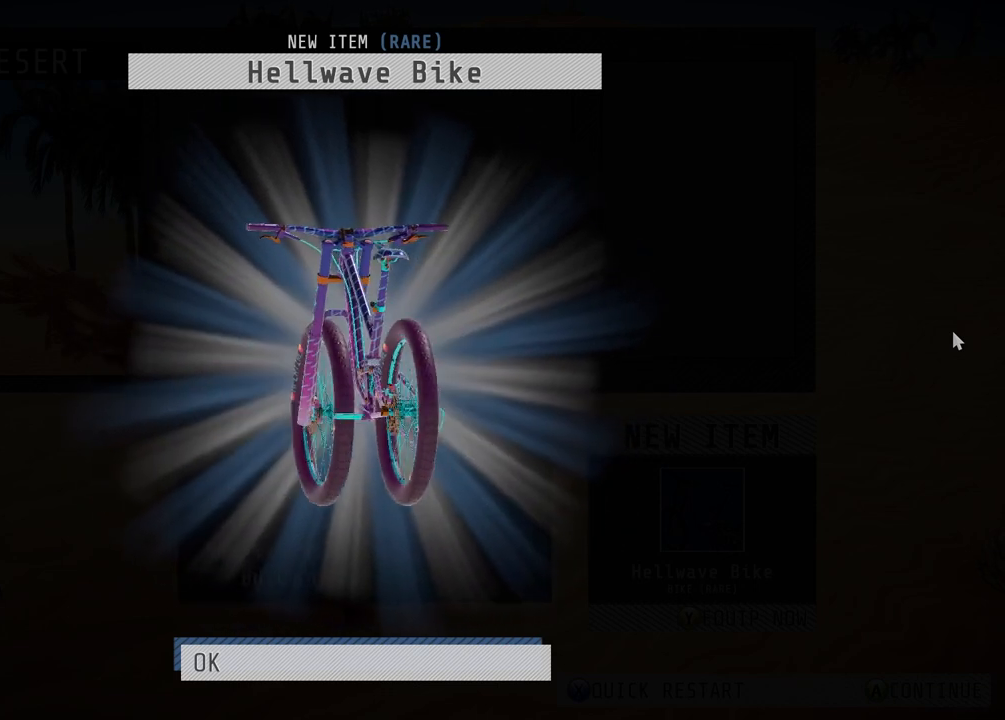
Gameplay with a controller (PlayStation layout); each line is a JSON object with the inputs held at the frame after it. "events" lists button and stick changes between this image and that frame as [ms after this image, input, new state], when the widget could be followed in between.
{"buttons": [], "left_stick": "center", "right_stick": "center", "events": [[300, "CIRCLE", "down"], [333, "CROSS", "down"], [400, "CROSS", "up"], [417, "CIRCLE", "up"]]}
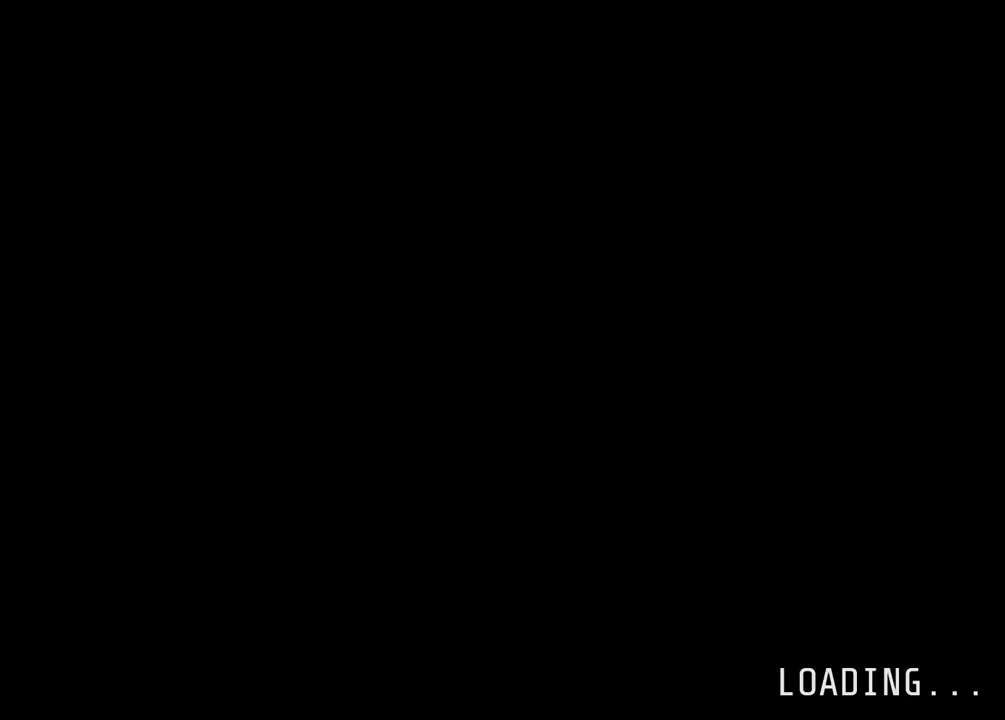
{"buttons": [], "left_stick": "center", "right_stick": "center", "events": []}
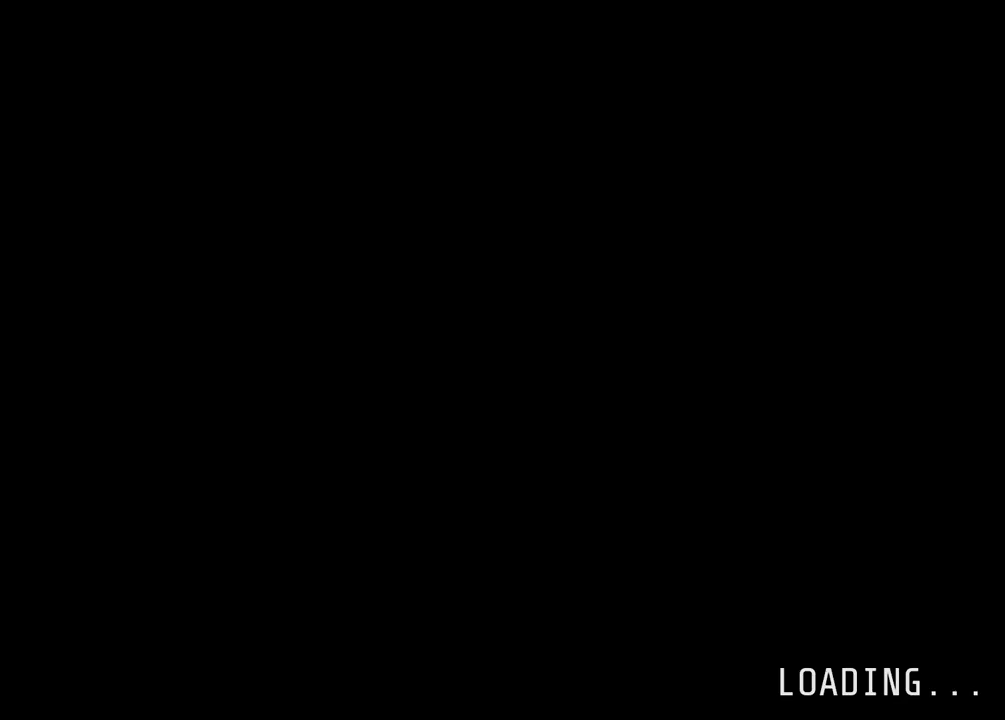
{"buttons": [], "left_stick": "center", "right_stick": "center", "events": []}
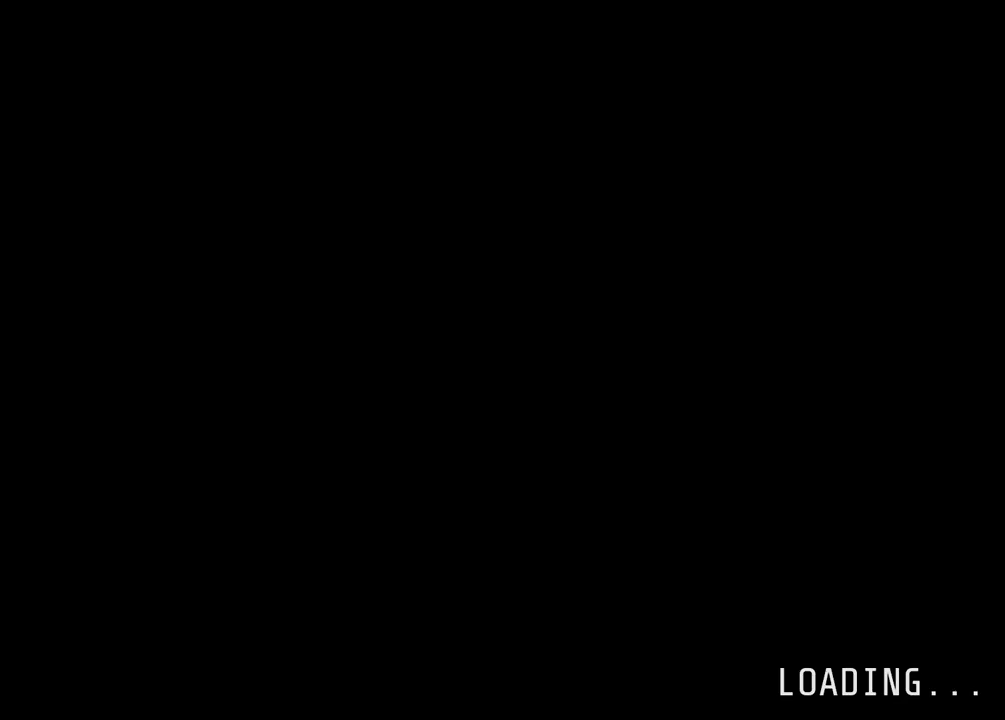
{"buttons": [], "left_stick": "center", "right_stick": "center", "events": []}
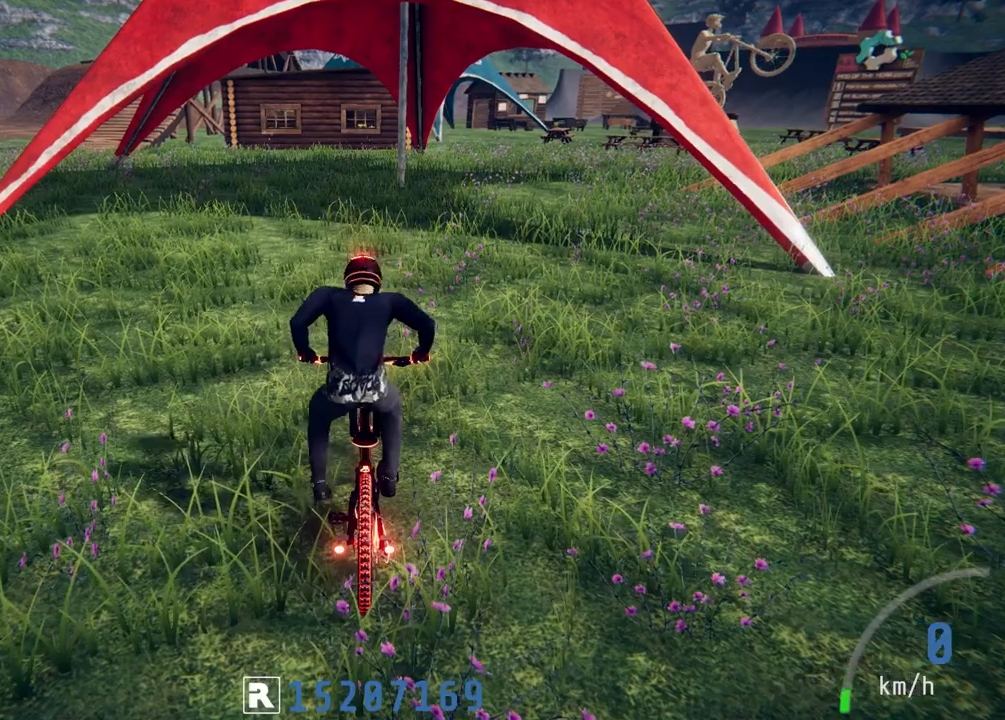
{"buttons": ["R2"], "left_stick": "up", "right_stick": "center", "events": [[67, "R2", "down"], [250, "left_stick", "up-left"], [383, "left_stick", "up"]]}
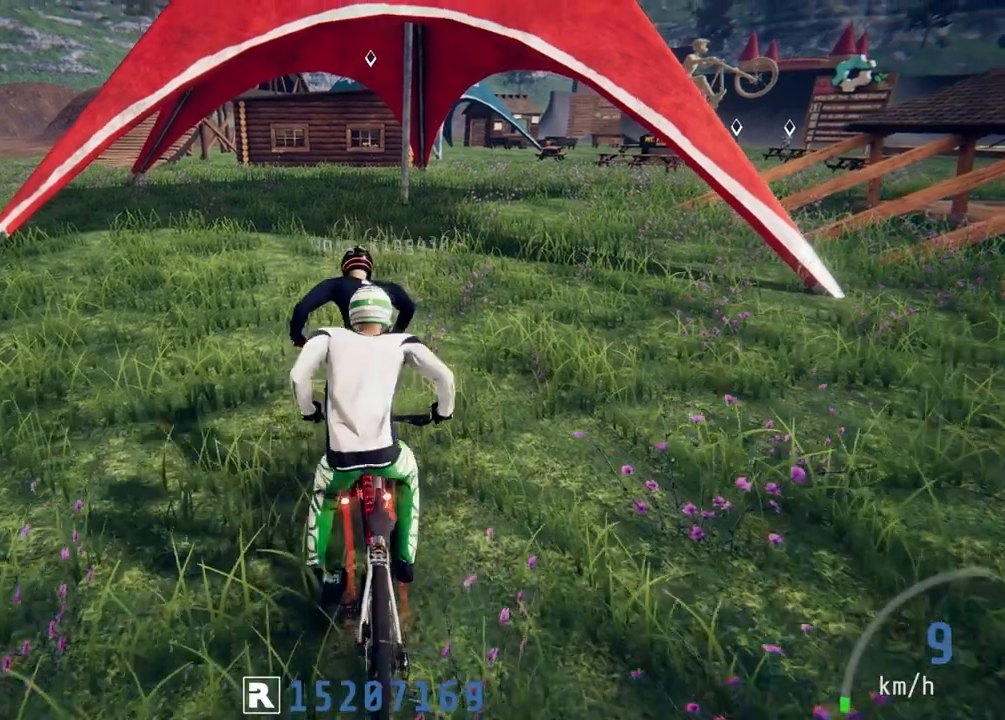
{"buttons": ["R2"], "left_stick": "down", "right_stick": "up", "events": [[50, "left_stick", "center"], [100, "left_stick", "down"], [133, "right_stick", "up"]]}
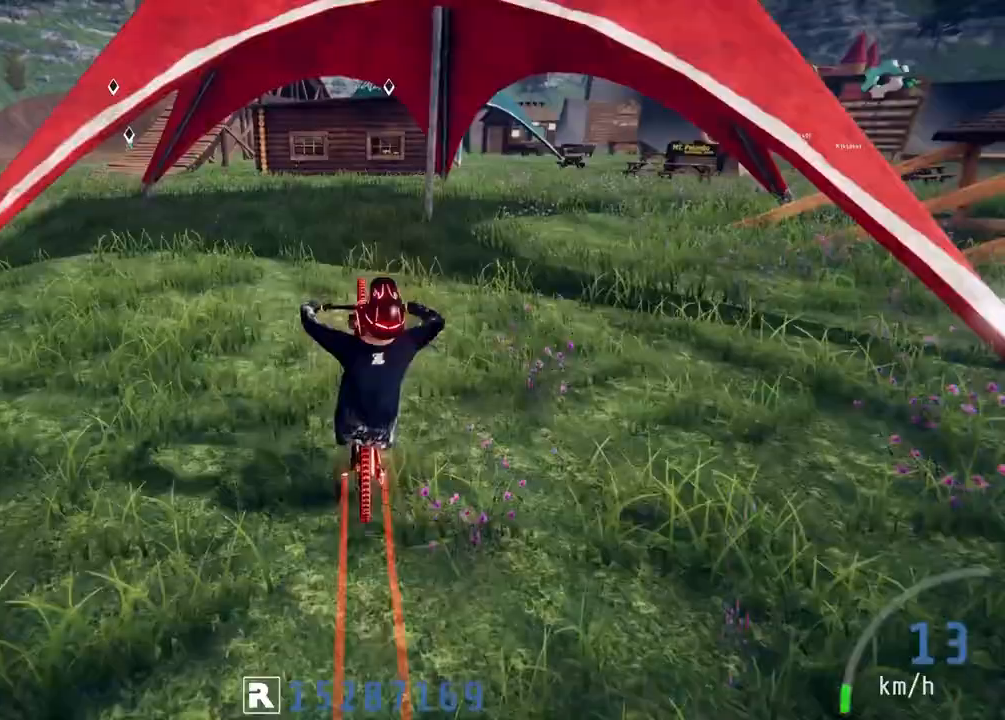
{"buttons": ["R2"], "left_stick": "center", "right_stick": "center", "events": [[67, "left_stick", "left"], [83, "right_stick", "center"], [367, "left_stick", "center"]]}
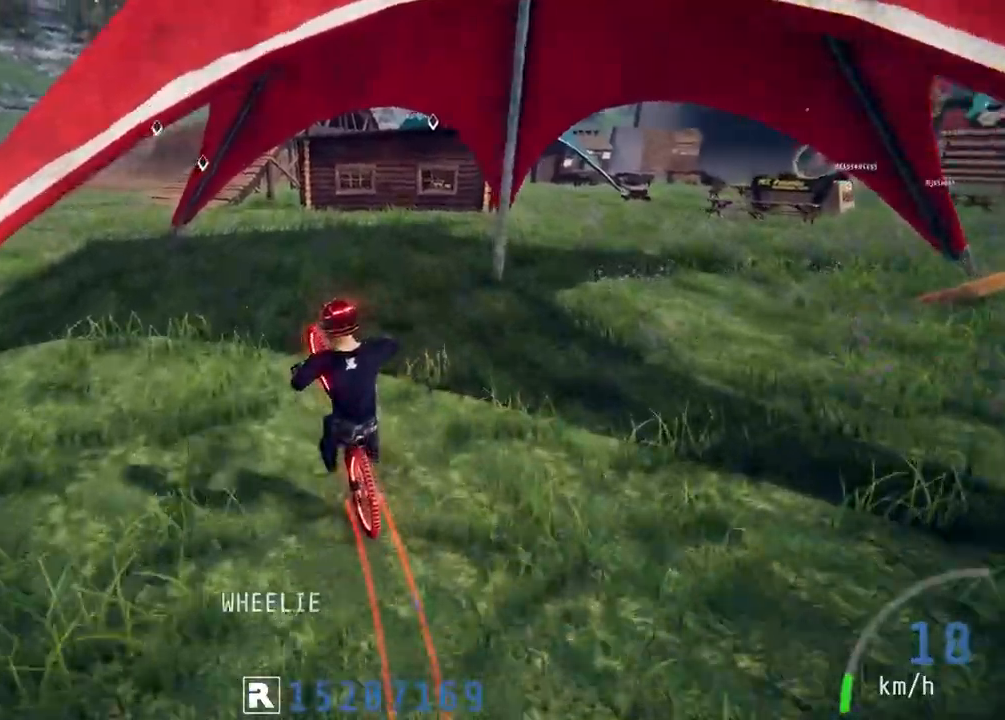
{"buttons": ["R2"], "left_stick": "down-left", "right_stick": "center", "events": [[17, "left_stick", "down"], [167, "left_stick", "center"], [267, "left_stick", "down-left"], [367, "left_stick", "center"], [500, "left_stick", "down-left"]]}
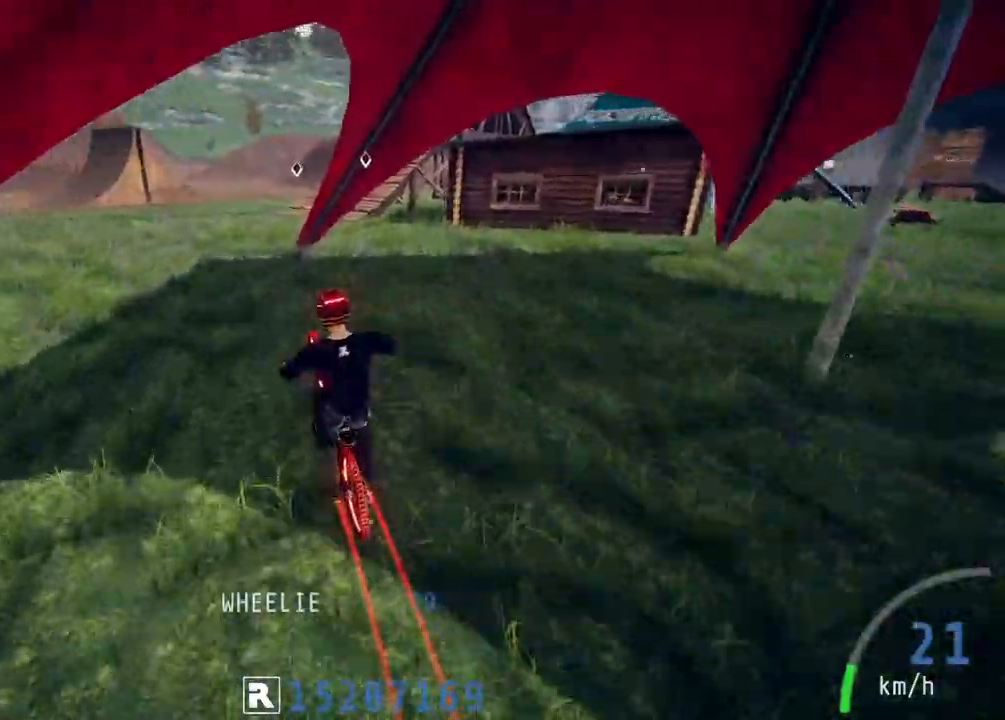
{"buttons": ["R2"], "left_stick": "right", "right_stick": "down", "events": [[50, "right_stick", "down"], [200, "left_stick", "down-right"], [450, "left_stick", "right"]]}
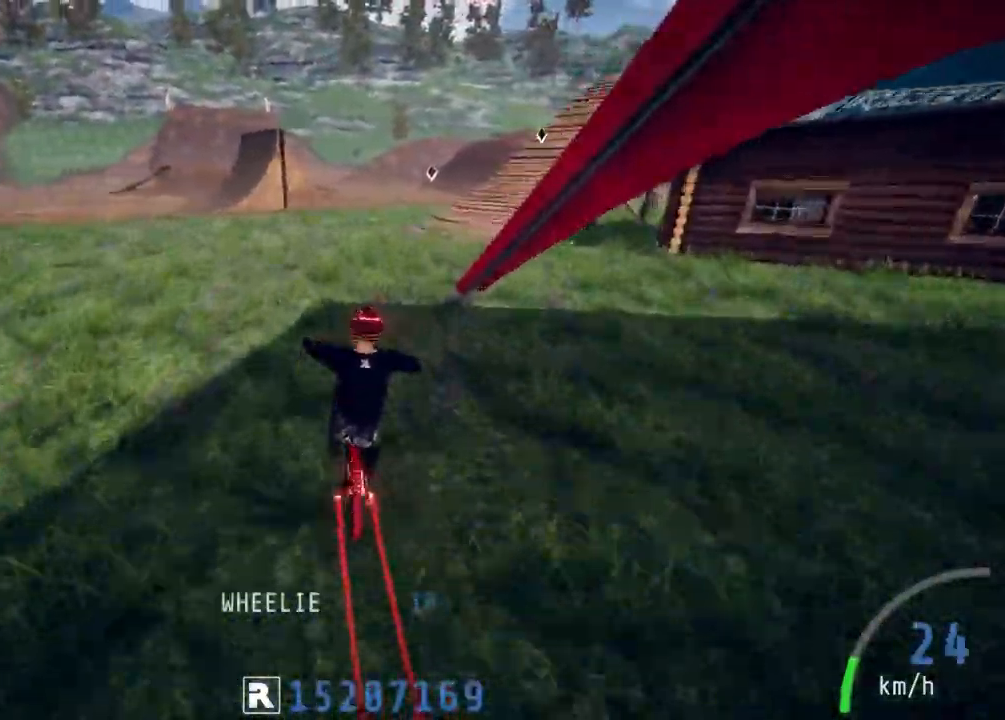
{"buttons": ["R2"], "left_stick": "center", "right_stick": "down", "events": [[83, "left_stick", "center"], [217, "left_stick", "right"], [367, "left_stick", "center"]]}
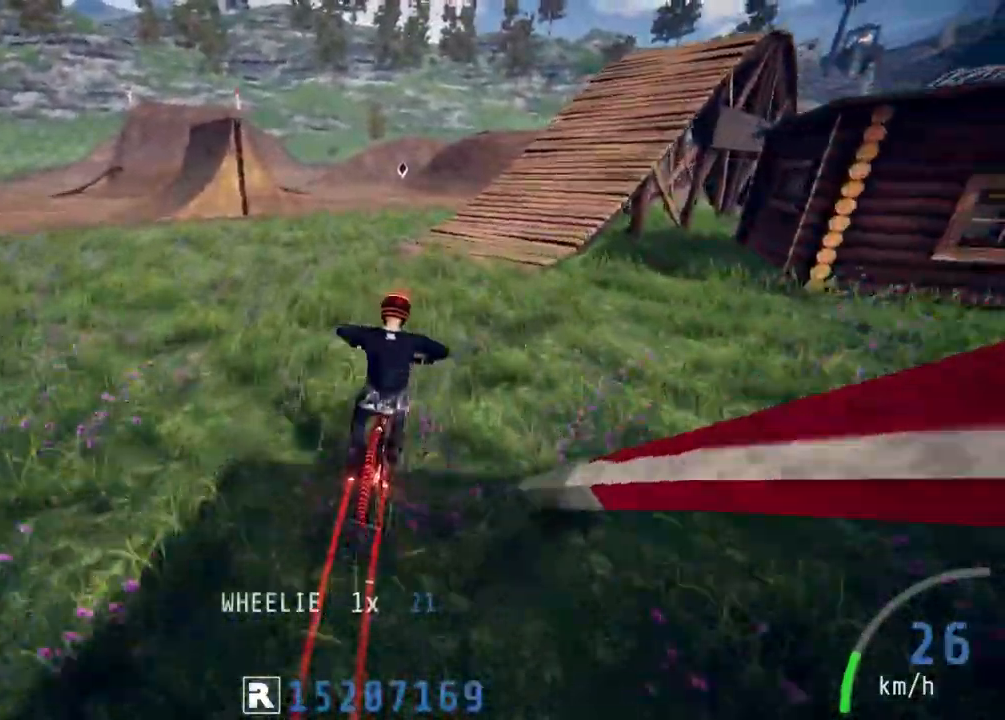
{"buttons": ["R2"], "left_stick": "center", "right_stick": "down", "events": [[17, "left_stick", "right"], [150, "left_stick", "center"], [283, "left_stick", "right"], [417, "left_stick", "center"]]}
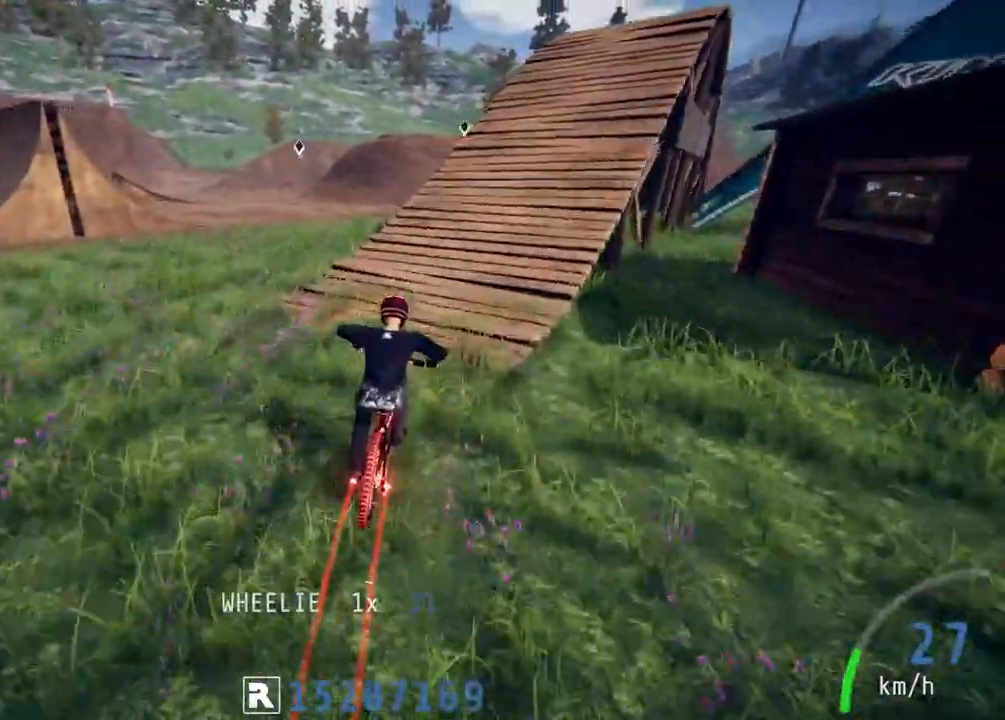
{"buttons": ["R2"], "left_stick": "down-right", "right_stick": "down", "events": [[83, "left_stick", "up-right"], [200, "left_stick", "center"], [400, "left_stick", "right"], [500, "left_stick", "down-right"]]}
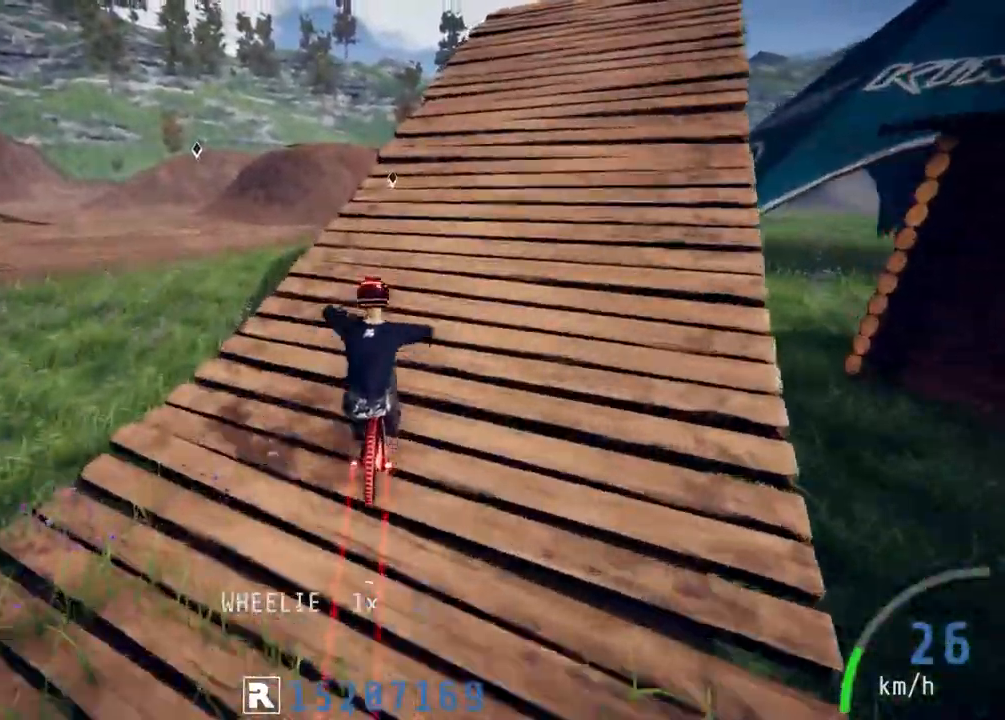
{"buttons": ["L1", "R2"], "left_stick": "down-left", "right_stick": "up-left", "events": [[117, "left_stick", "down"], [183, "right_stick", "up"], [233, "left_stick", "down-left"], [300, "right_stick", "center"], [333, "L1", "down"], [400, "right_stick", "up-left"]]}
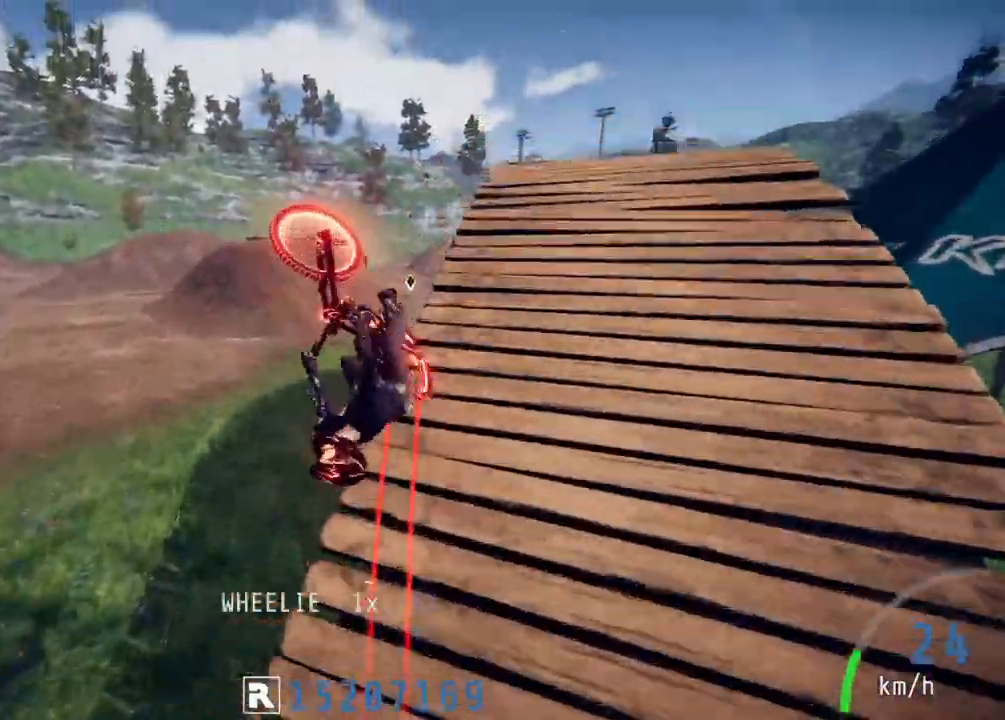
{"buttons": ["L1", "R2"], "left_stick": "down-left", "right_stick": "up-left", "events": []}
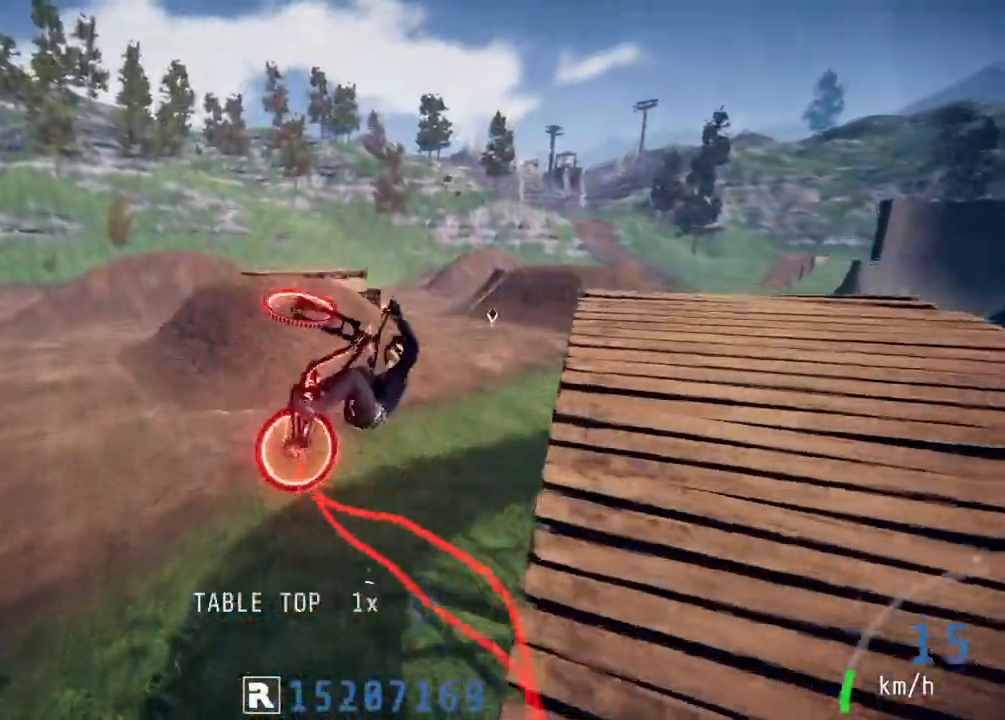
{"buttons": ["L1", "R2"], "left_stick": "down-left", "right_stick": "up-left", "events": []}
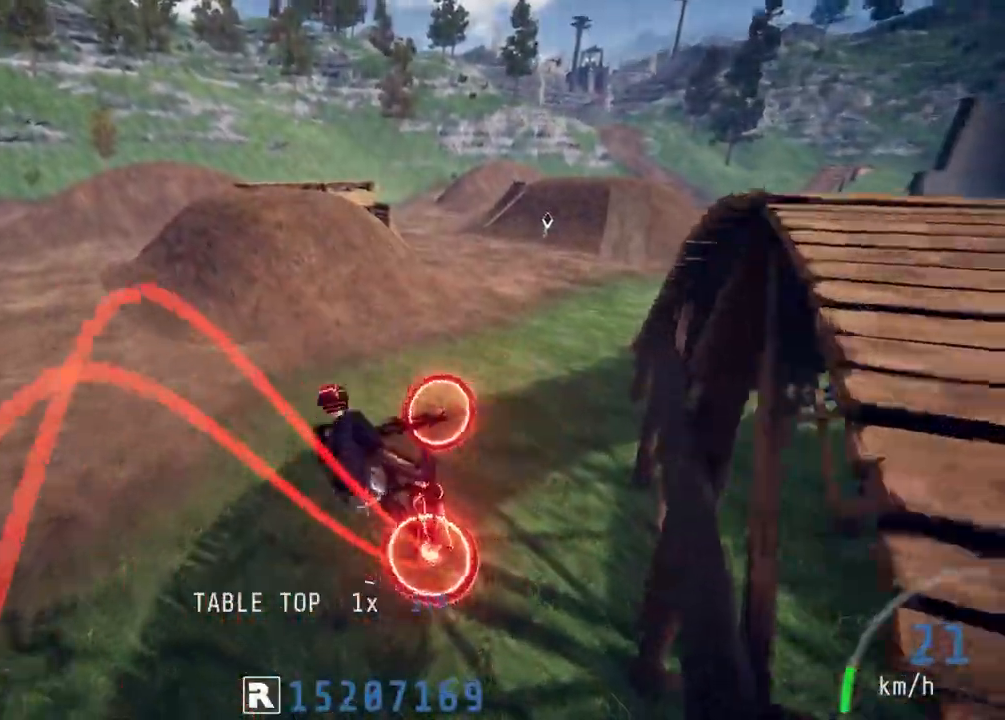
{"buttons": ["L1", "R2"], "left_stick": "down-left", "right_stick": "up-left", "events": []}
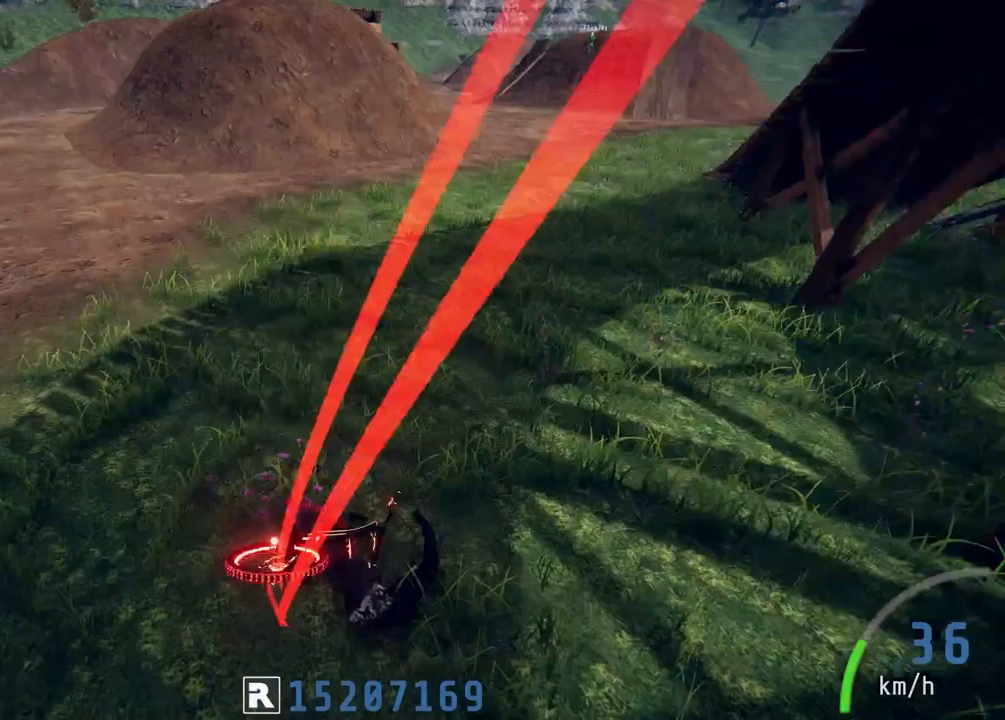
{"buttons": [], "left_stick": "center", "right_stick": "center", "events": [[317, "L1", "up"], [317, "right_stick", "center"], [333, "R2", "up"], [333, "left_stick", "center"]]}
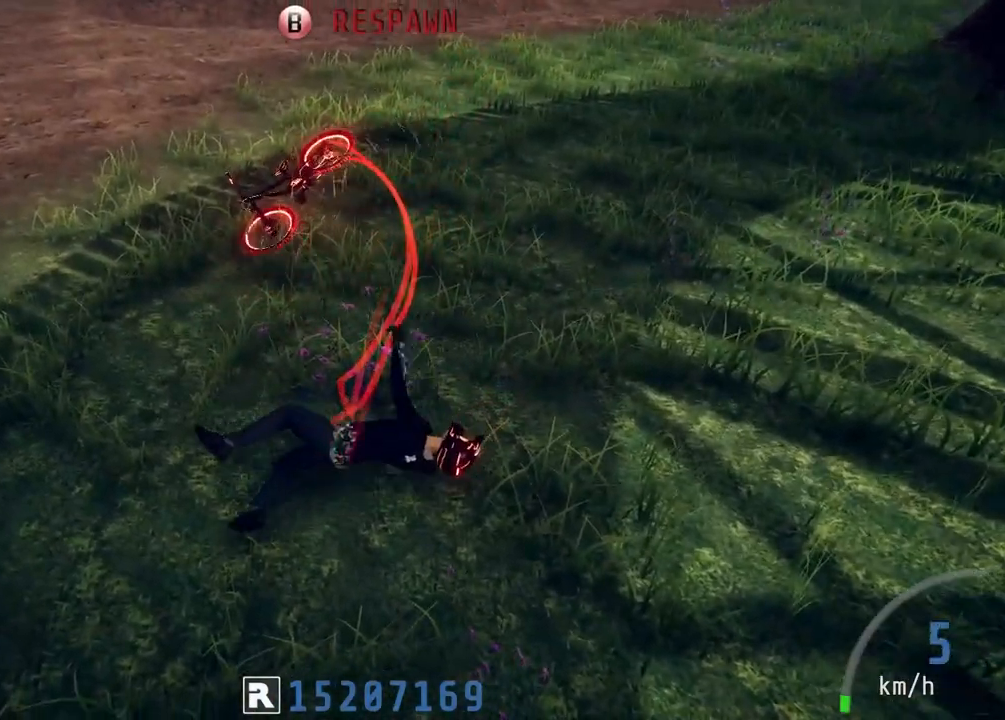
{"buttons": [], "left_stick": "center", "right_stick": "center", "events": []}
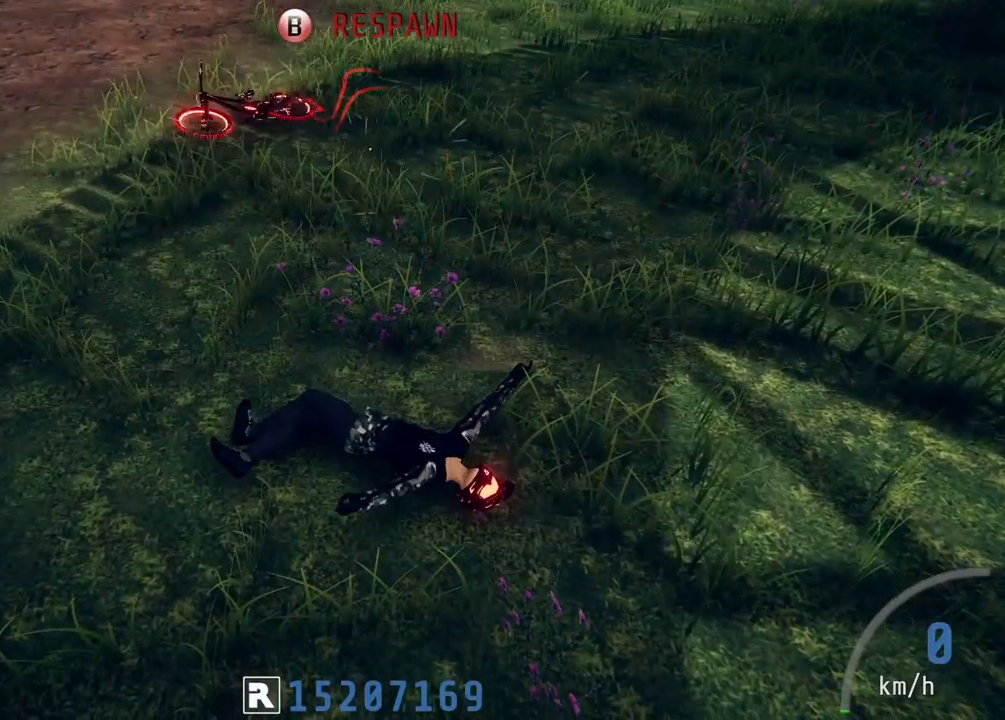
{"buttons": [], "left_stick": "center", "right_stick": "center", "events": []}
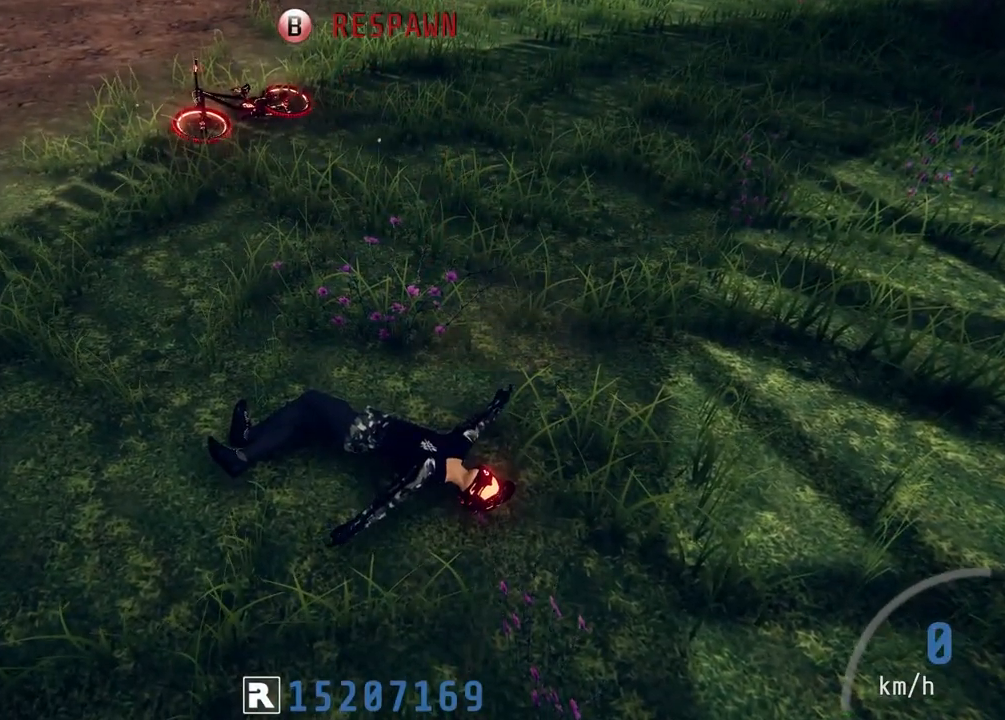
{"buttons": [], "left_stick": "center", "right_stick": "center", "events": []}